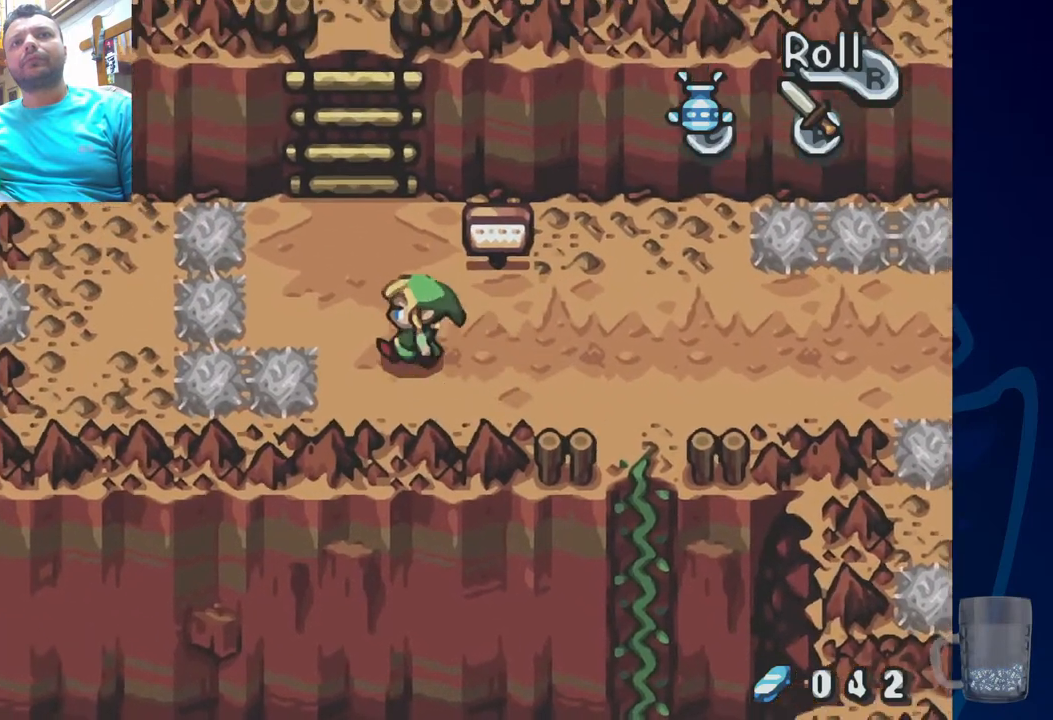
Gameplay with a controller (PlayStation layout); each line is a JSON object with the inputs held at the frame after it. "events" lists button and stick changes between this image and that frame as [ms after this image, input, new state], when the widget could be followed in between.
{"buttons": ["DPAD_UP"], "left_stick": "center", "right_stick": "center", "events": [[283, "DPAD_UP", "up"], [367, "DPAD_LEFT", "up"], [467, "DPAD_UP", "down"]]}
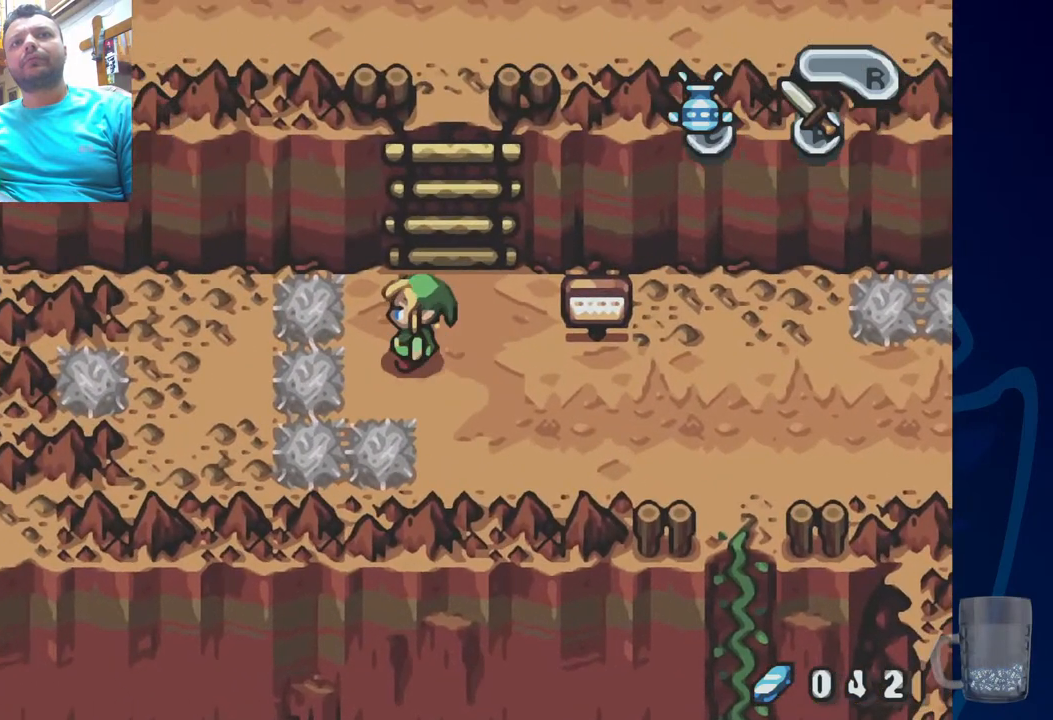
{"buttons": ["DPAD_UP"], "left_stick": "center", "right_stick": "center", "events": [[167, "DPAD_RIGHT", "down"], [267, "DPAD_RIGHT", "up"]]}
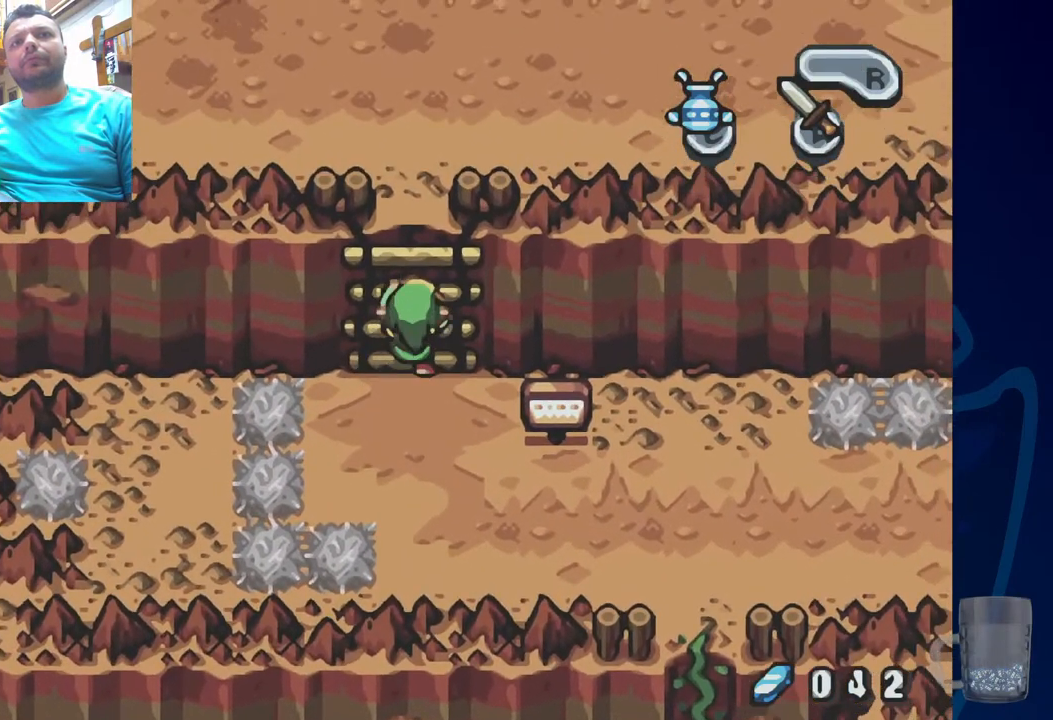
{"buttons": ["DPAD_UP"], "left_stick": "center", "right_stick": "center", "events": []}
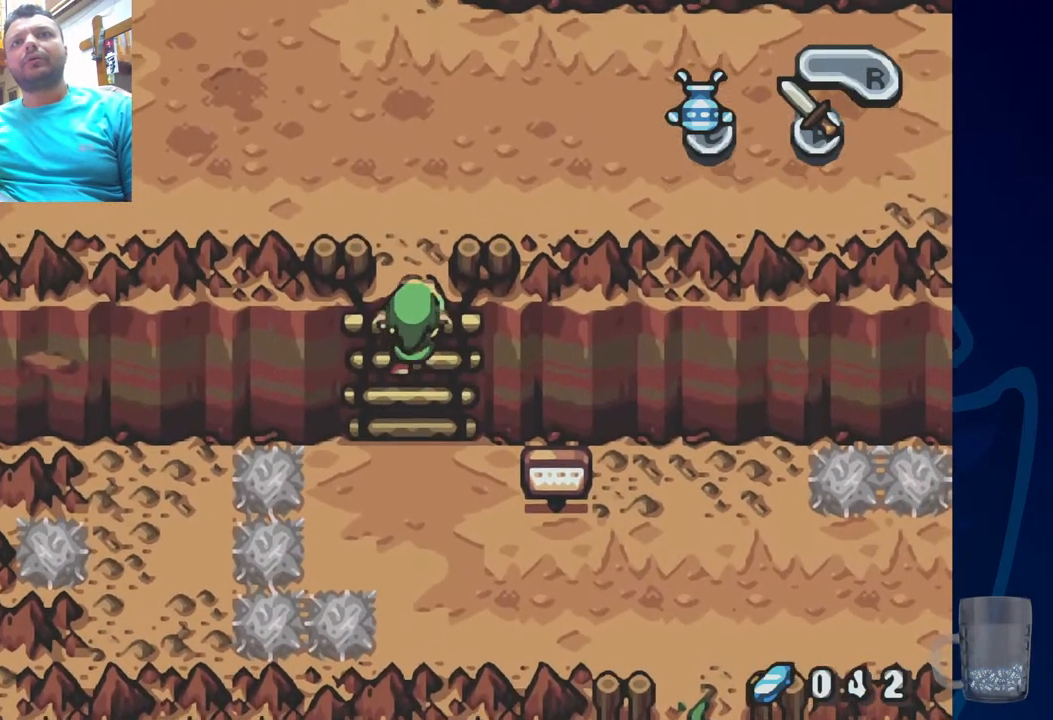
{"buttons": ["DPAD_UP"], "left_stick": "center", "right_stick": "center", "events": []}
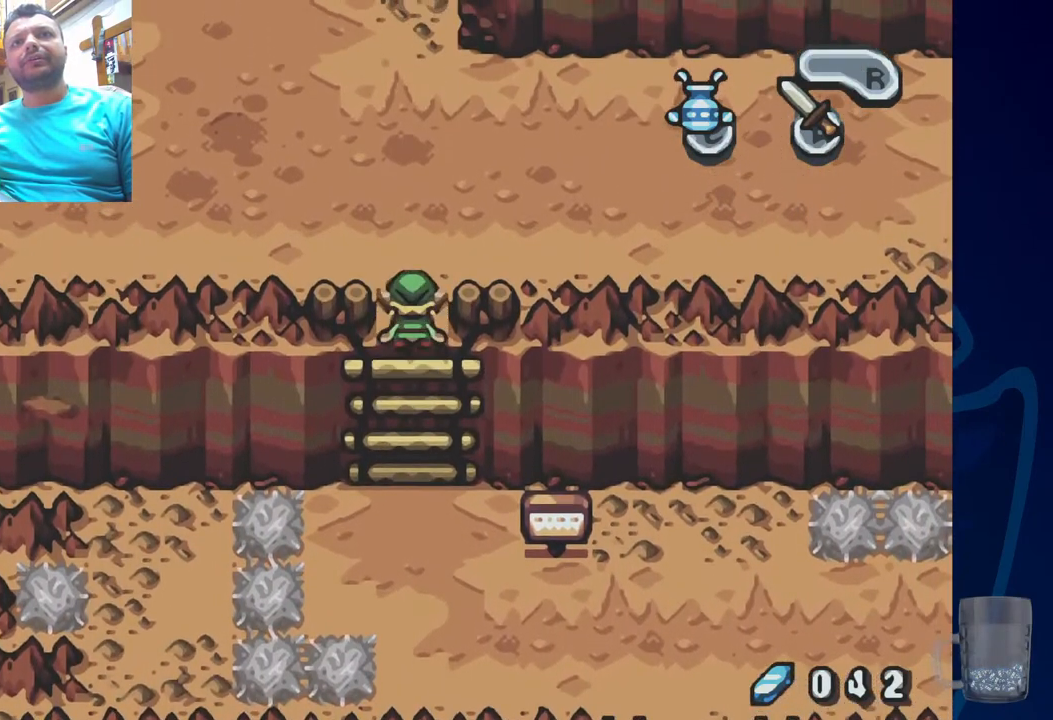
{"buttons": ["DPAD_UP", "DPAD_LEFT"], "left_stick": "center", "right_stick": "center", "events": [[83, "DPAD_LEFT", "down"]]}
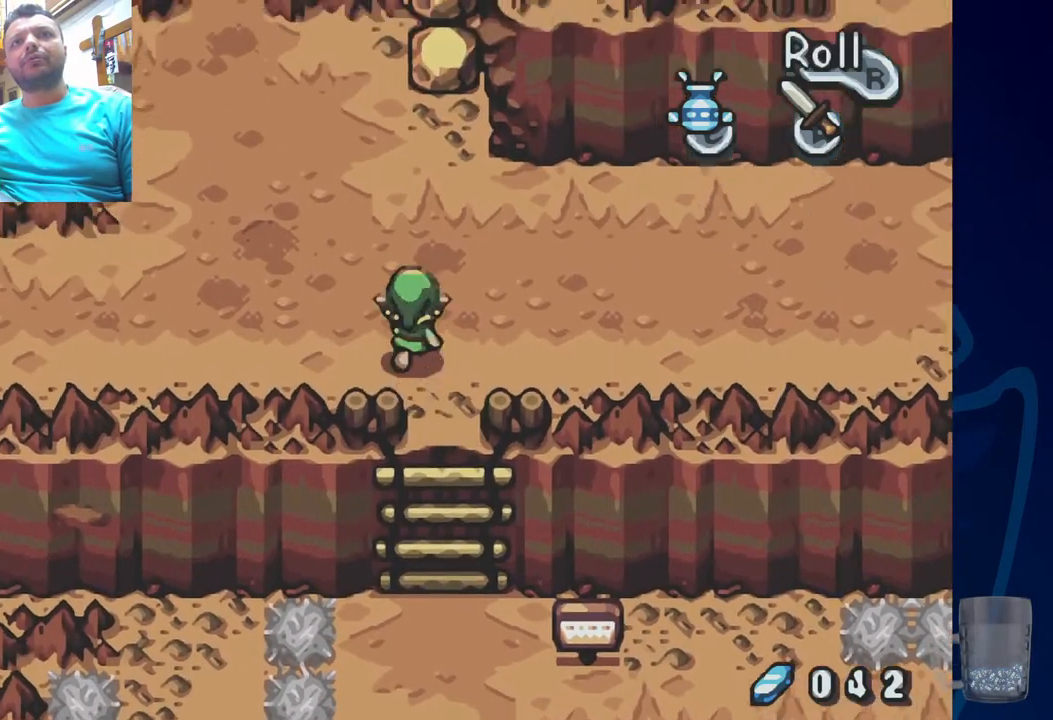
{"buttons": ["DPAD_UP", "DPAD_LEFT"], "left_stick": "center", "right_stick": "center", "events": []}
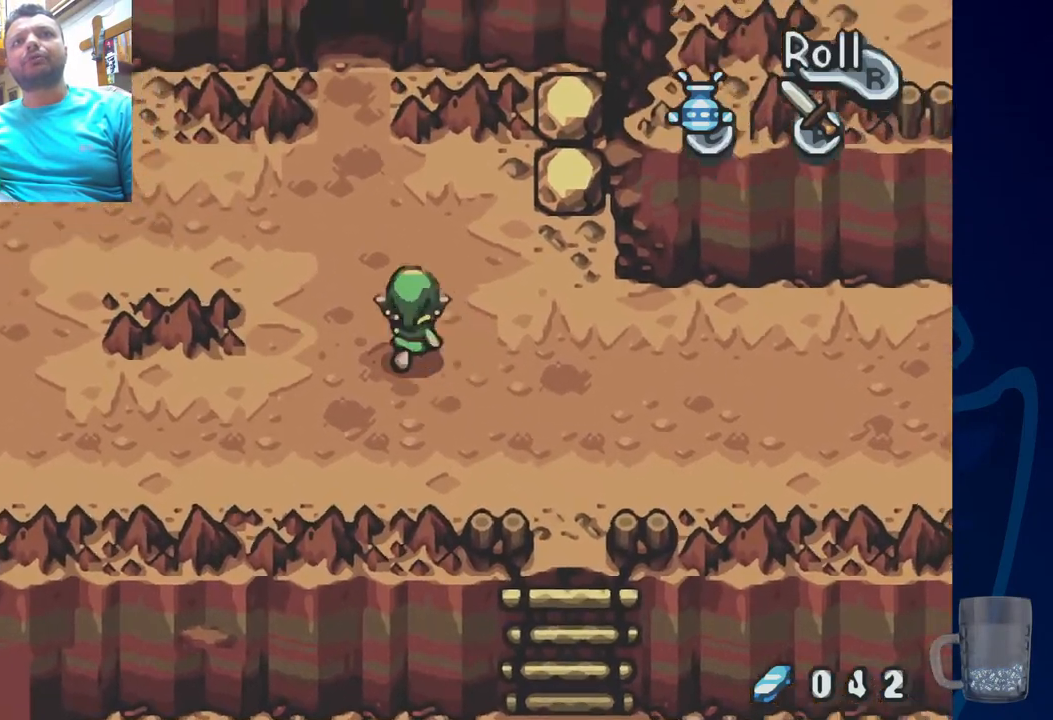
{"buttons": ["DPAD_LEFT"], "left_stick": "center", "right_stick": "center", "events": [[367, "DPAD_UP", "up"]]}
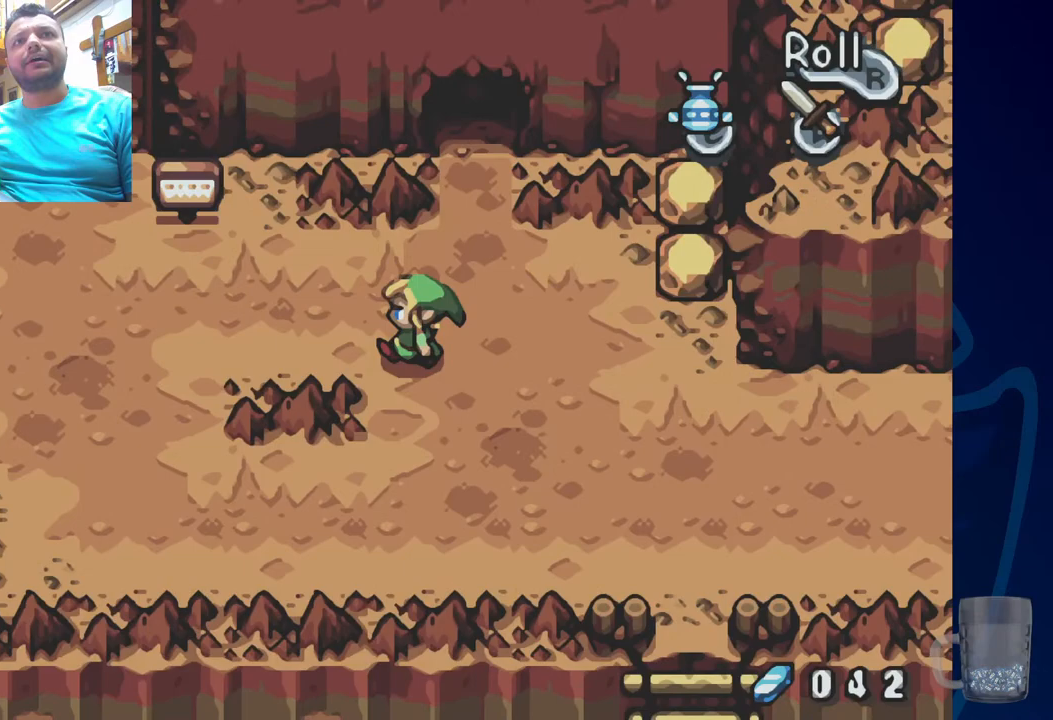
{"buttons": ["DPAD_UP", "DPAD_LEFT"], "left_stick": "center", "right_stick": "center", "events": [[450, "DPAD_UP", "down"]]}
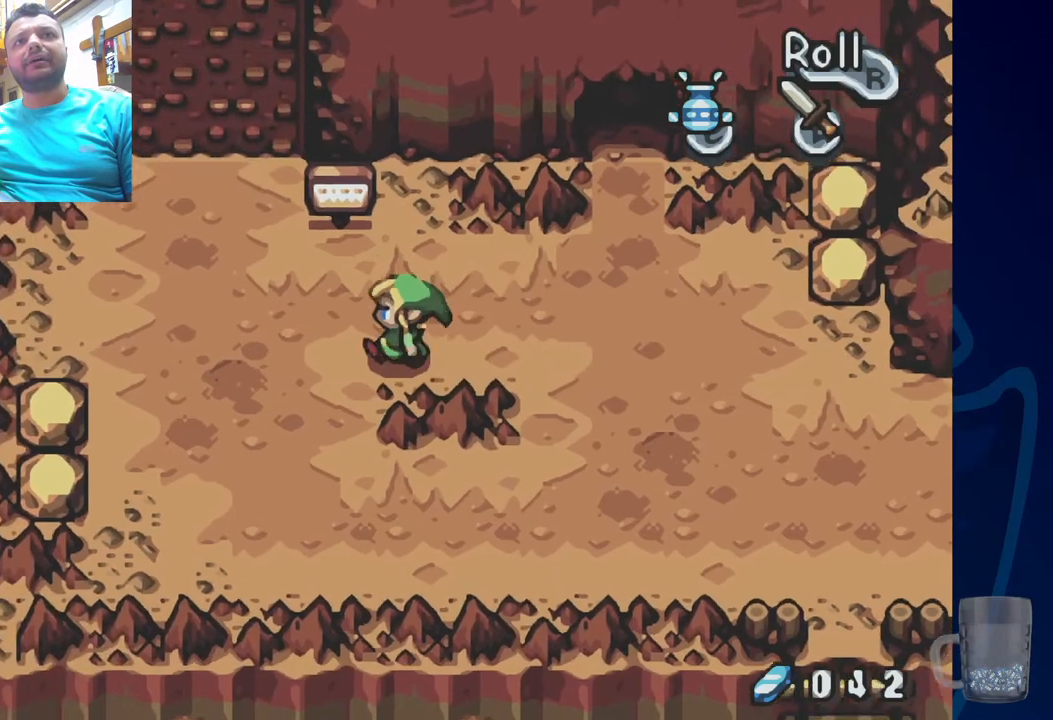
{"buttons": ["DPAD_LEFT"], "left_stick": "center", "right_stick": "center", "events": [[483, "DPAD_UP", "up"]]}
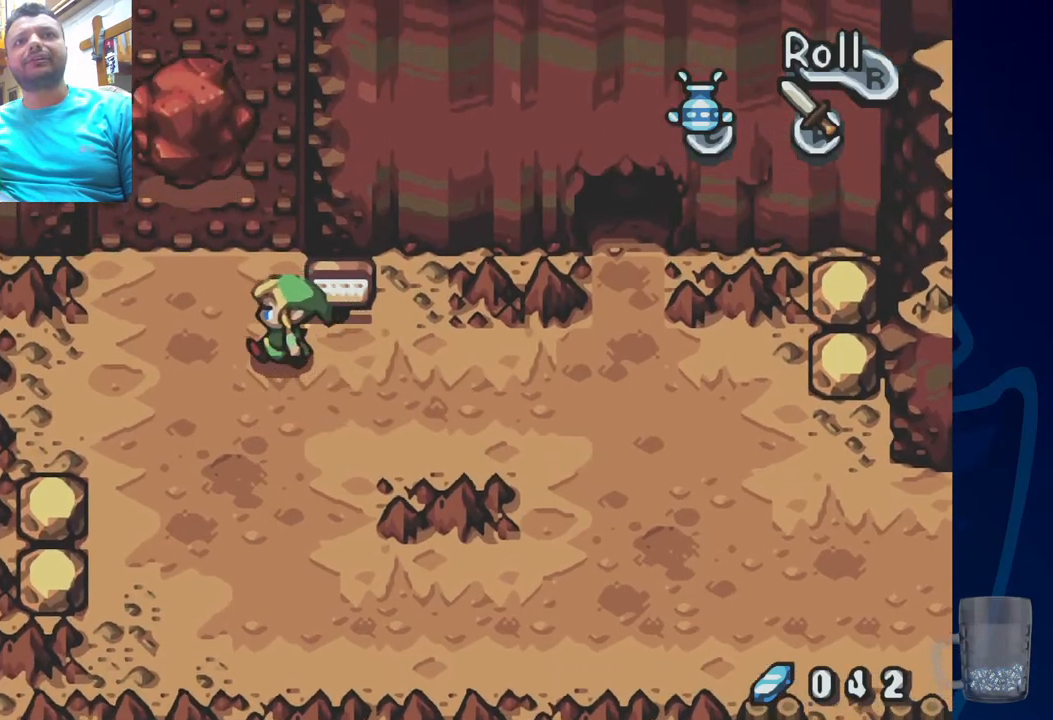
{"buttons": ["DPAD_UP", "DPAD_LEFT"], "left_stick": "center", "right_stick": "center", "events": [[33, "DPAD_DOWN", "down"], [83, "DPAD_LEFT", "up"], [217, "DPAD_DOWN", "up"], [217, "DPAD_RIGHT", "down"], [417, "DPAD_UP", "down"], [450, "DPAD_RIGHT", "up"], [467, "DPAD_LEFT", "down"]]}
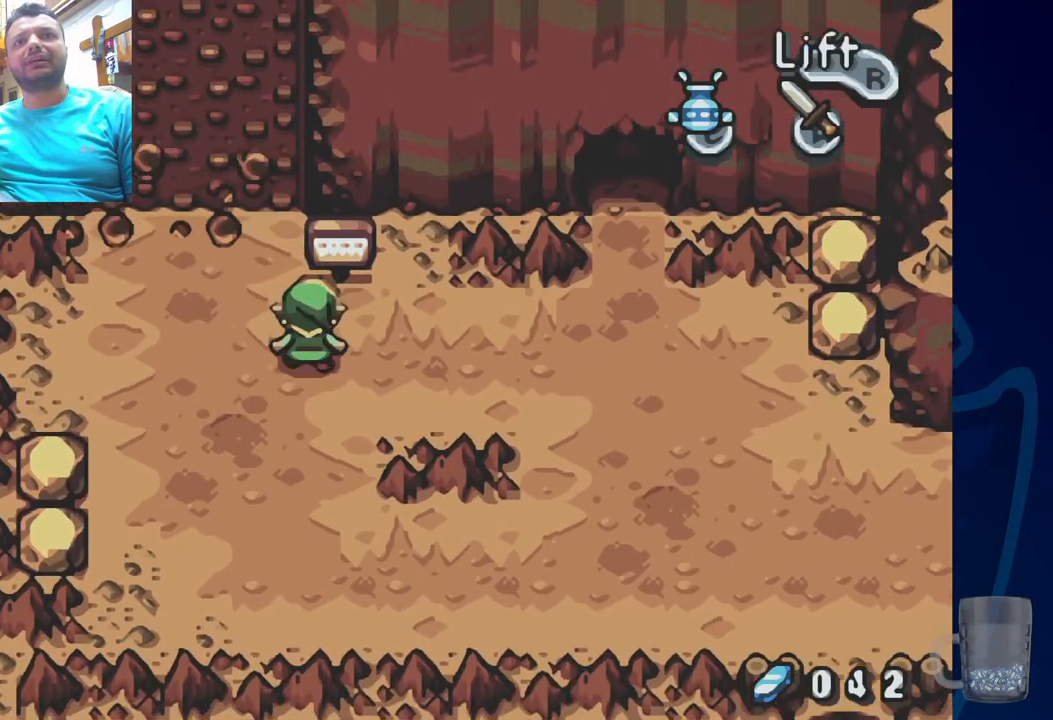
{"buttons": ["DPAD_UP"], "left_stick": "center", "right_stick": "center", "events": [[367, "DPAD_LEFT", "up"]]}
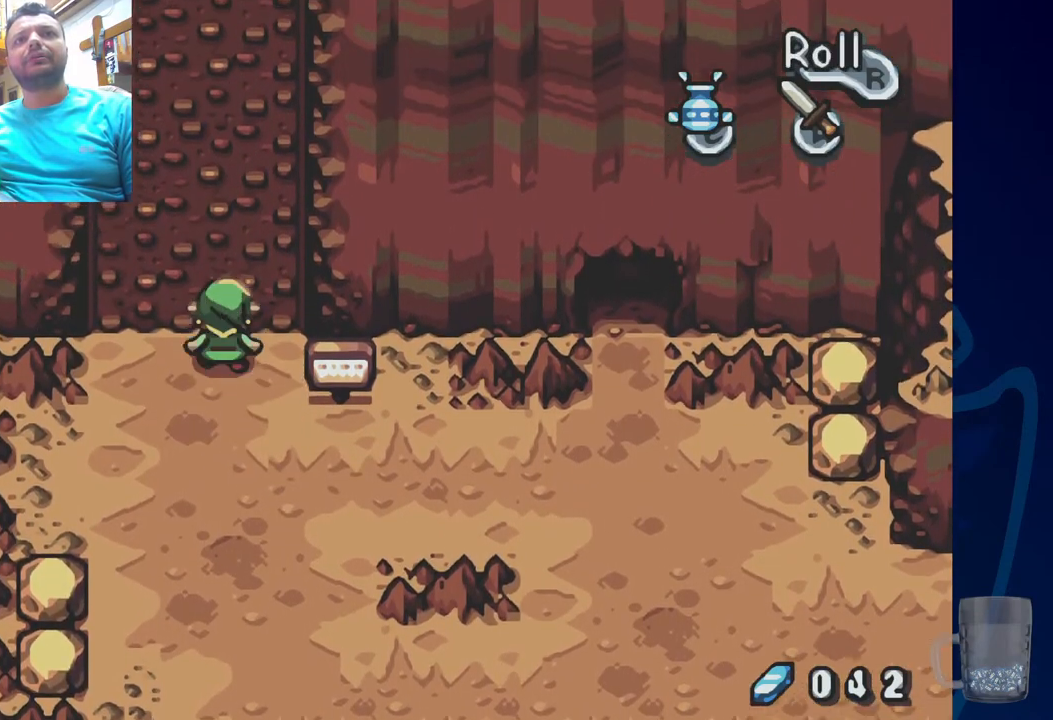
{"buttons": ["DPAD_UP"], "left_stick": "center", "right_stick": "center", "events": []}
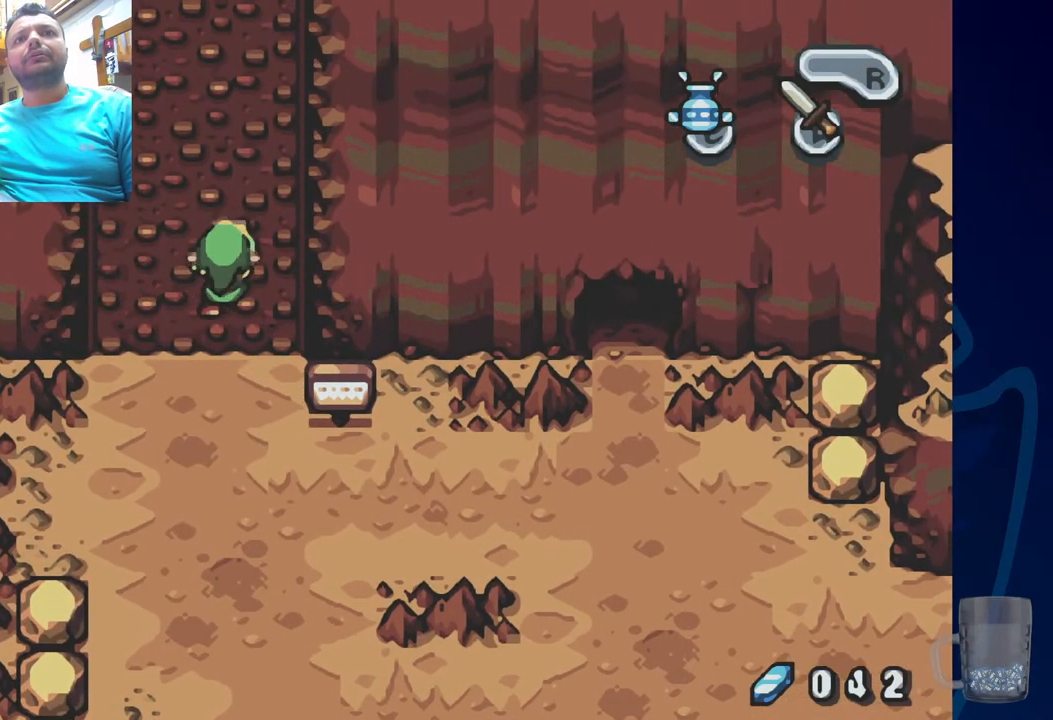
{"buttons": ["DPAD_UP"], "left_stick": "center", "right_stick": "center", "events": []}
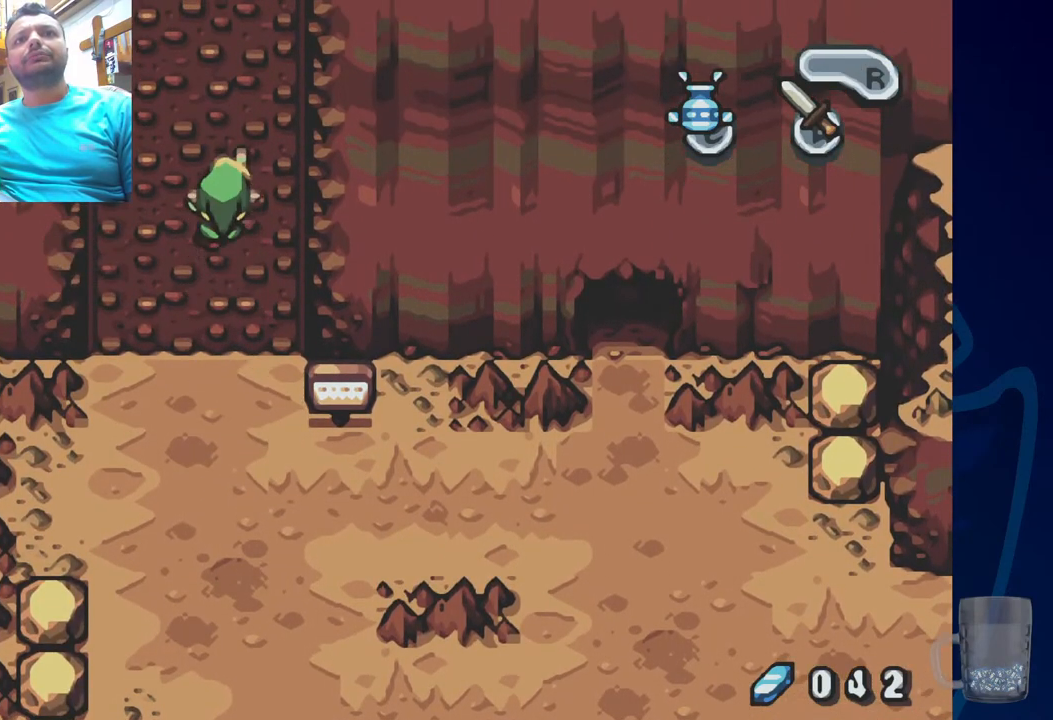
{"buttons": ["DPAD_UP"], "left_stick": "center", "right_stick": "center", "events": []}
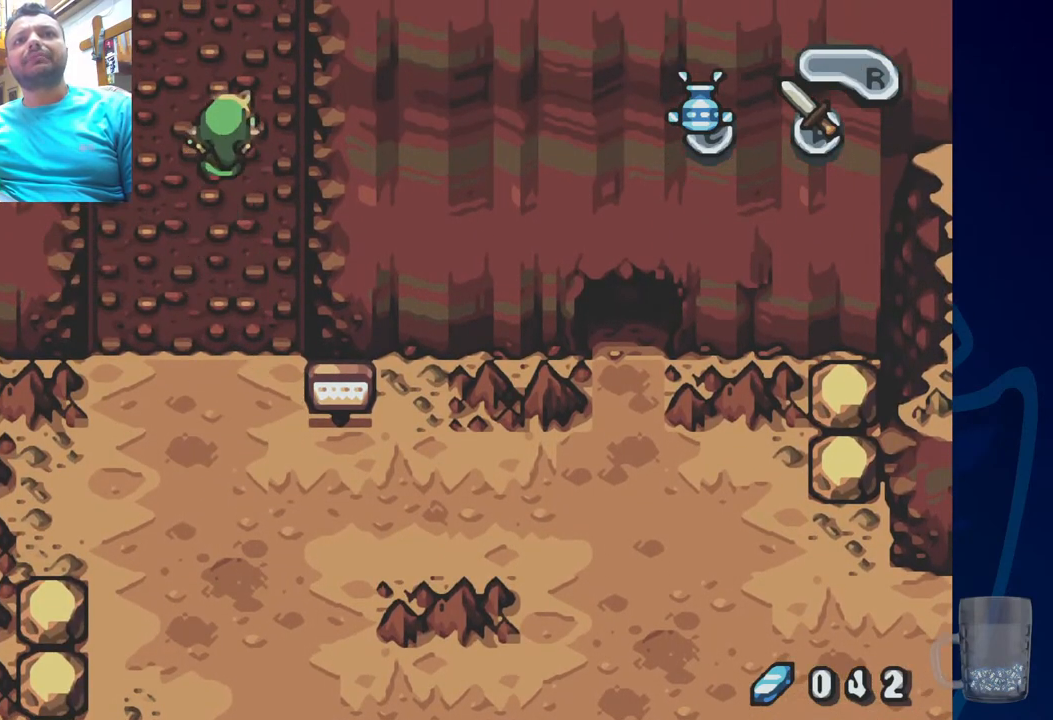
{"buttons": ["DPAD_UP"], "left_stick": "center", "right_stick": "center", "events": []}
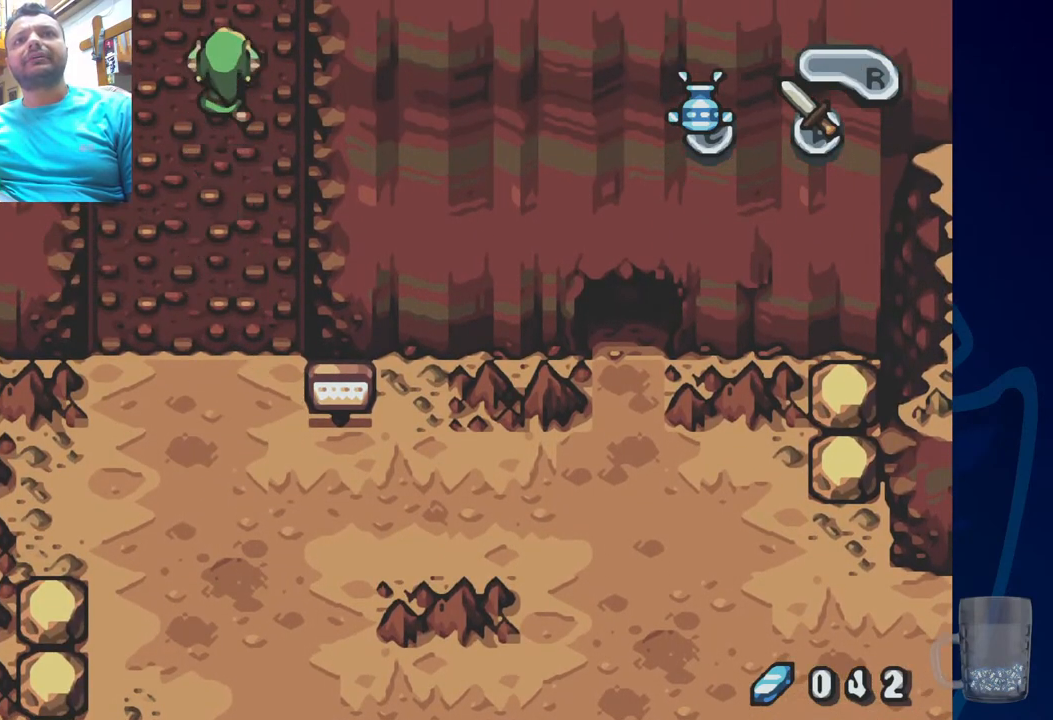
{"buttons": ["DPAD_UP"], "left_stick": "center", "right_stick": "center", "events": []}
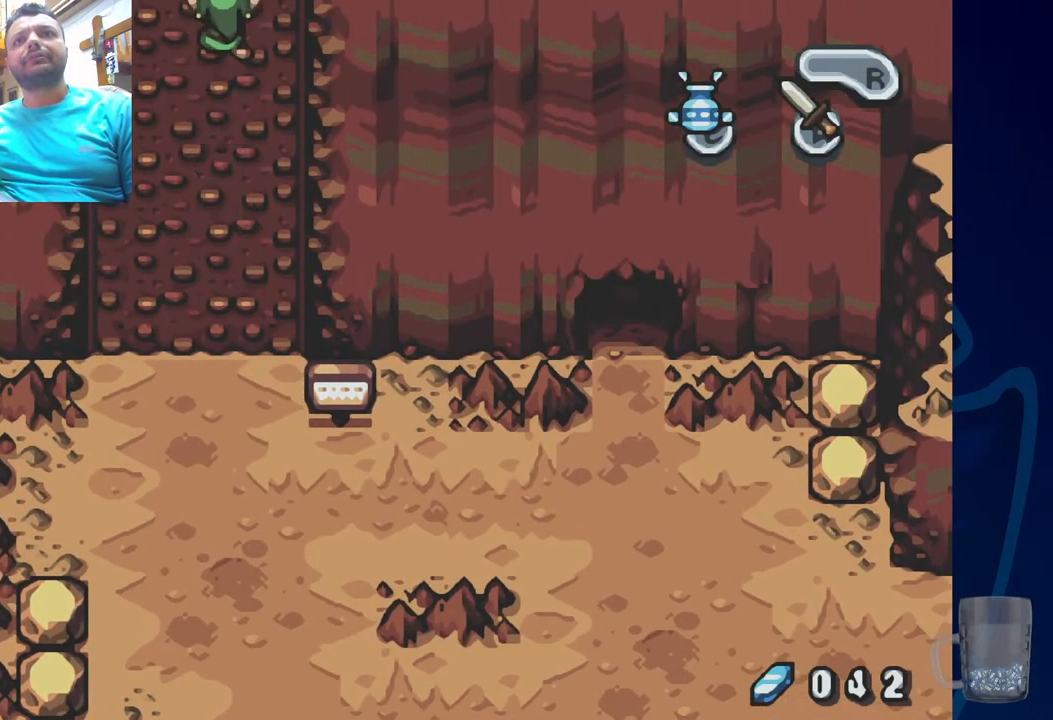
{"buttons": ["DPAD_UP"], "left_stick": "center", "right_stick": "center", "events": []}
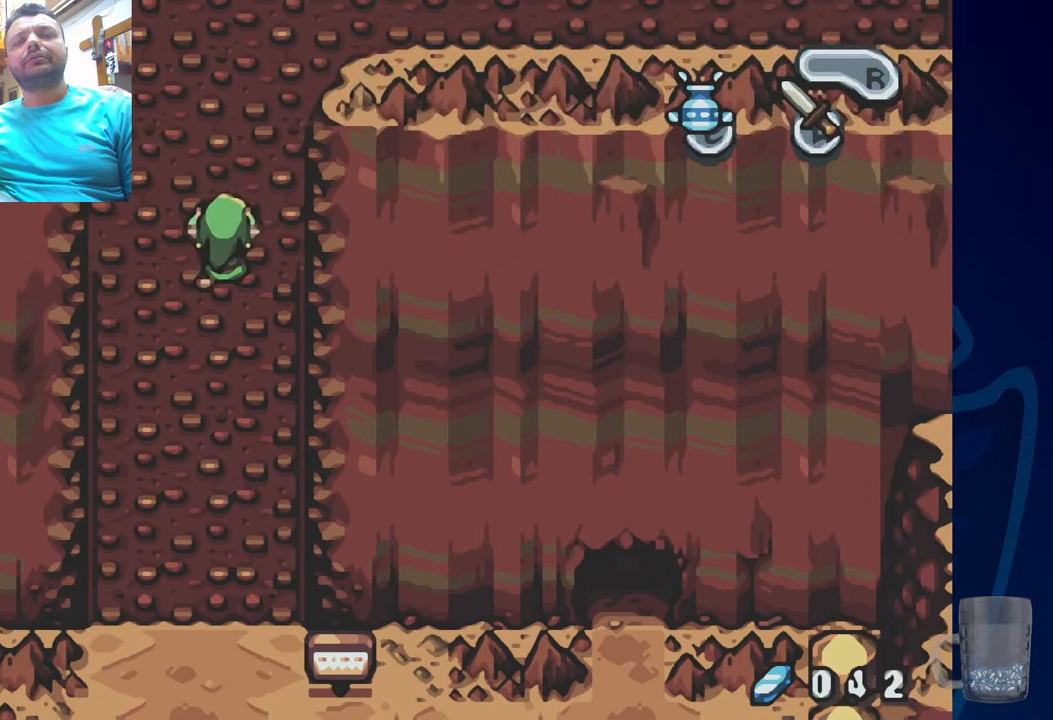
{"buttons": ["DPAD_UP"], "left_stick": "center", "right_stick": "center", "events": []}
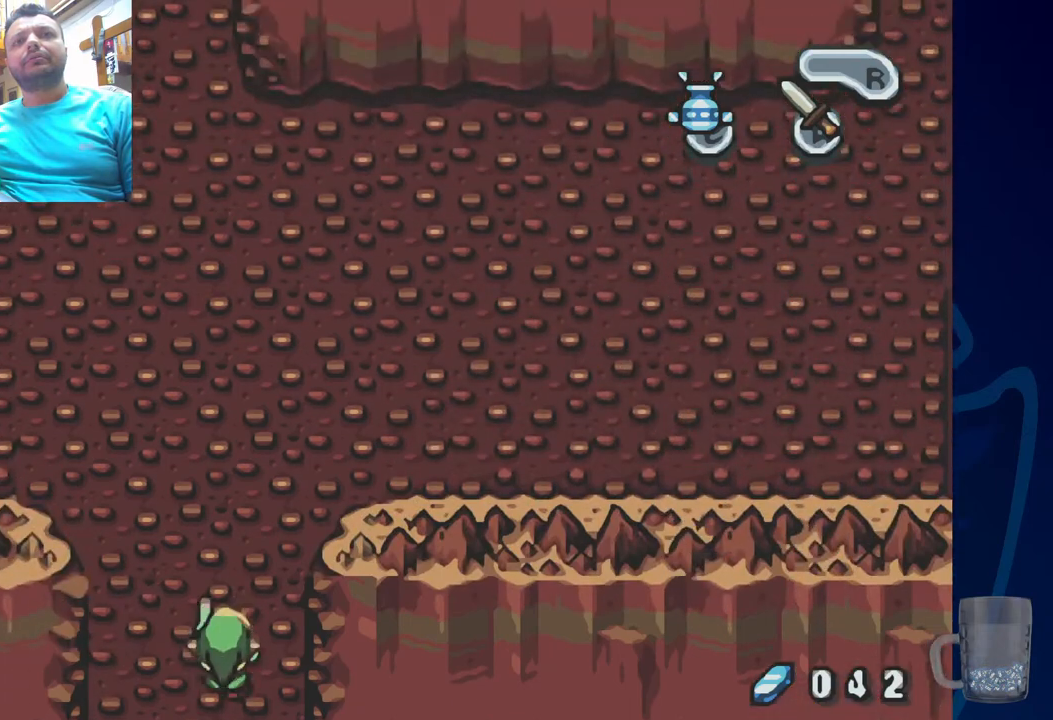
{"buttons": ["DPAD_UP"], "left_stick": "center", "right_stick": "center", "events": []}
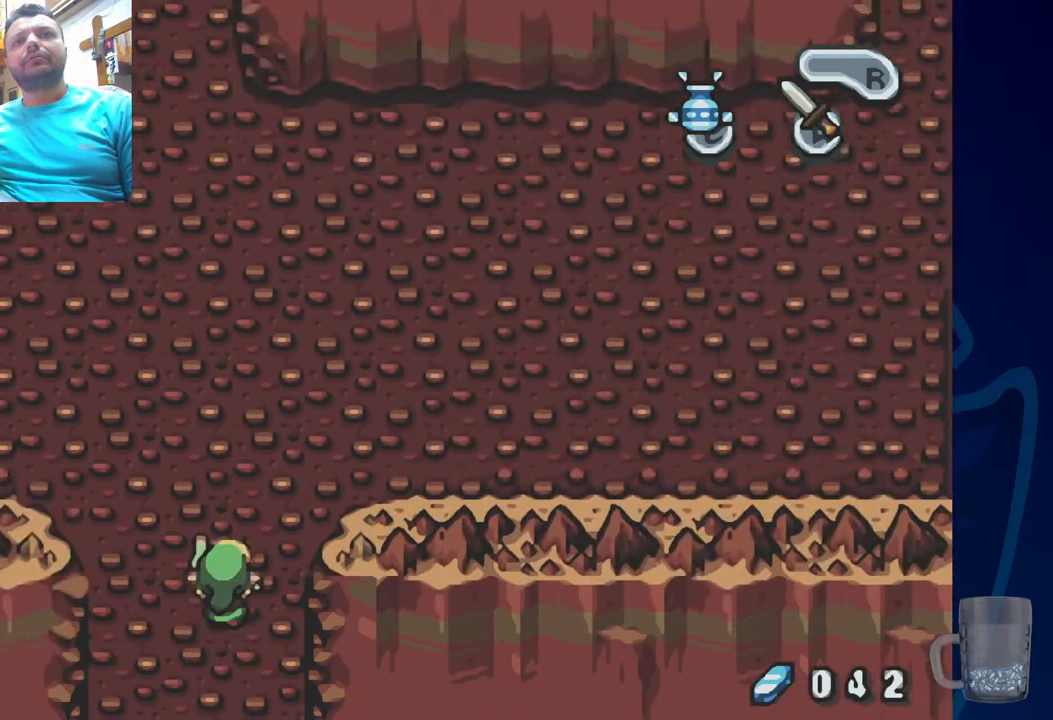
{"buttons": ["DPAD_UP"], "left_stick": "center", "right_stick": "center", "events": []}
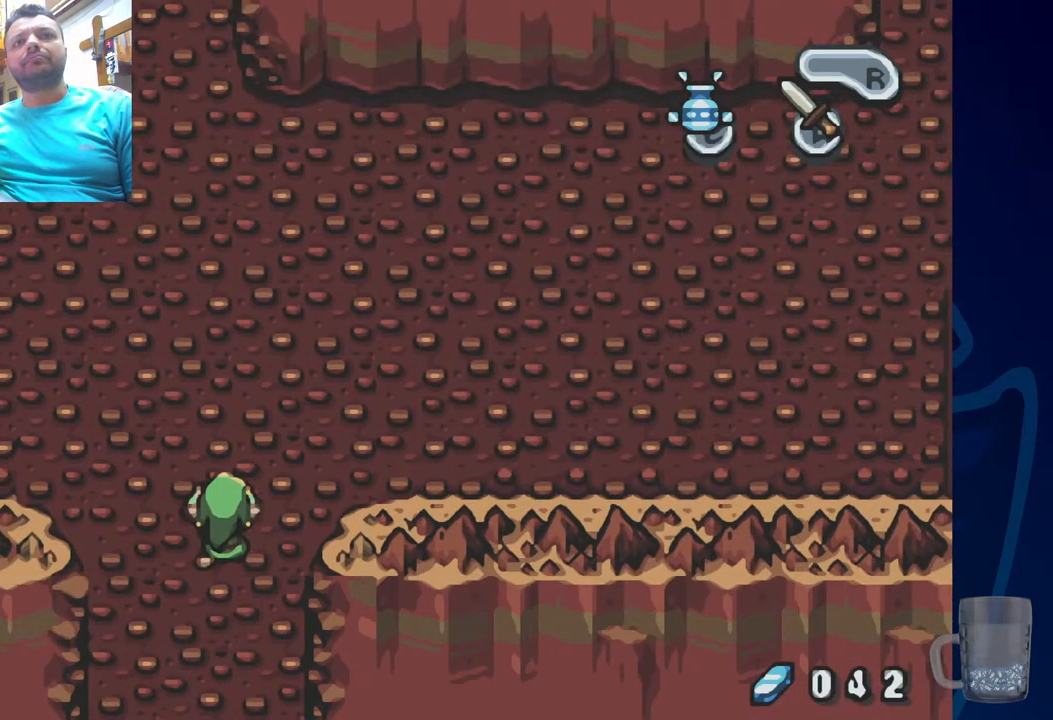
{"buttons": ["DPAD_UP"], "left_stick": "center", "right_stick": "center", "events": []}
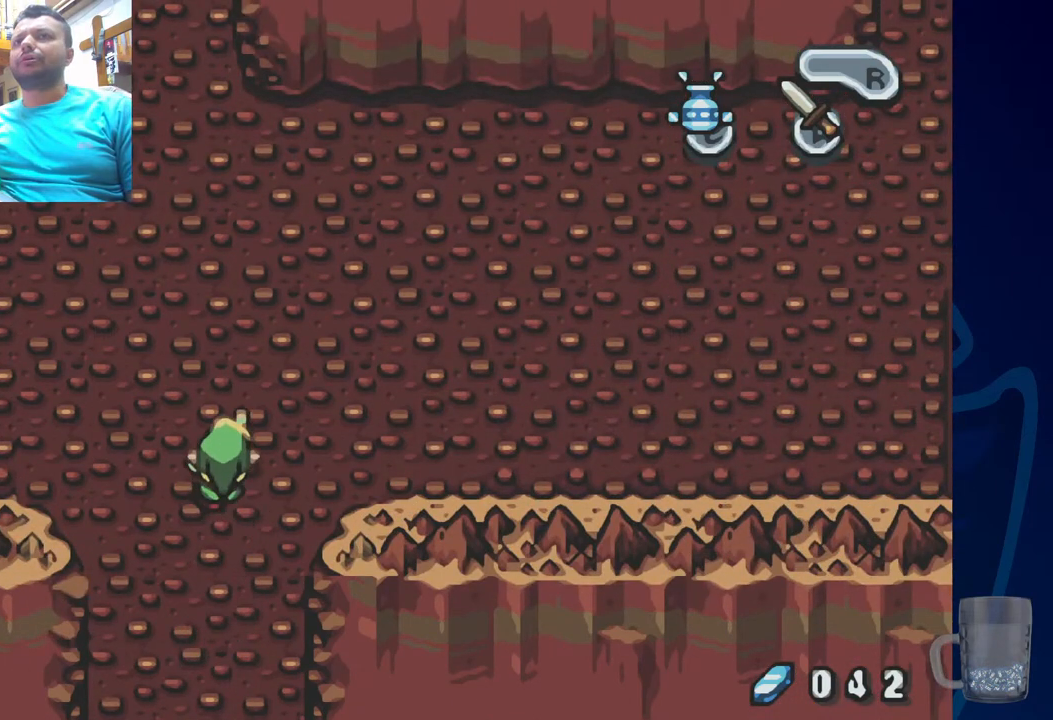
{"buttons": ["DPAD_UP"], "left_stick": "center", "right_stick": "center", "events": []}
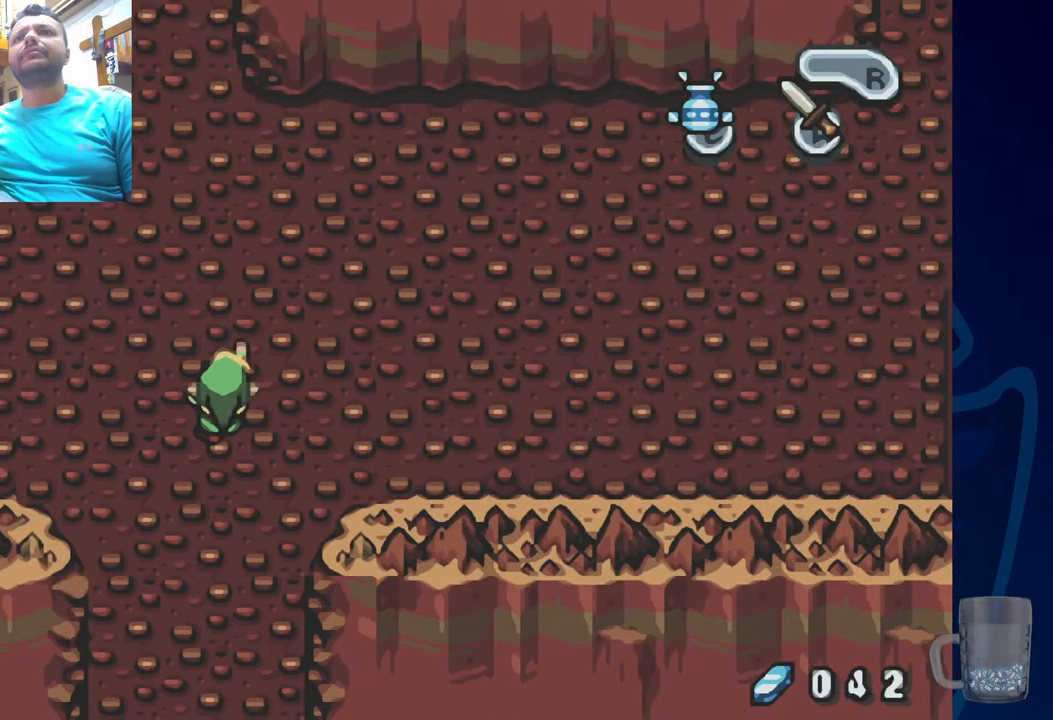
{"buttons": ["DPAD_UP"], "left_stick": "center", "right_stick": "center", "events": []}
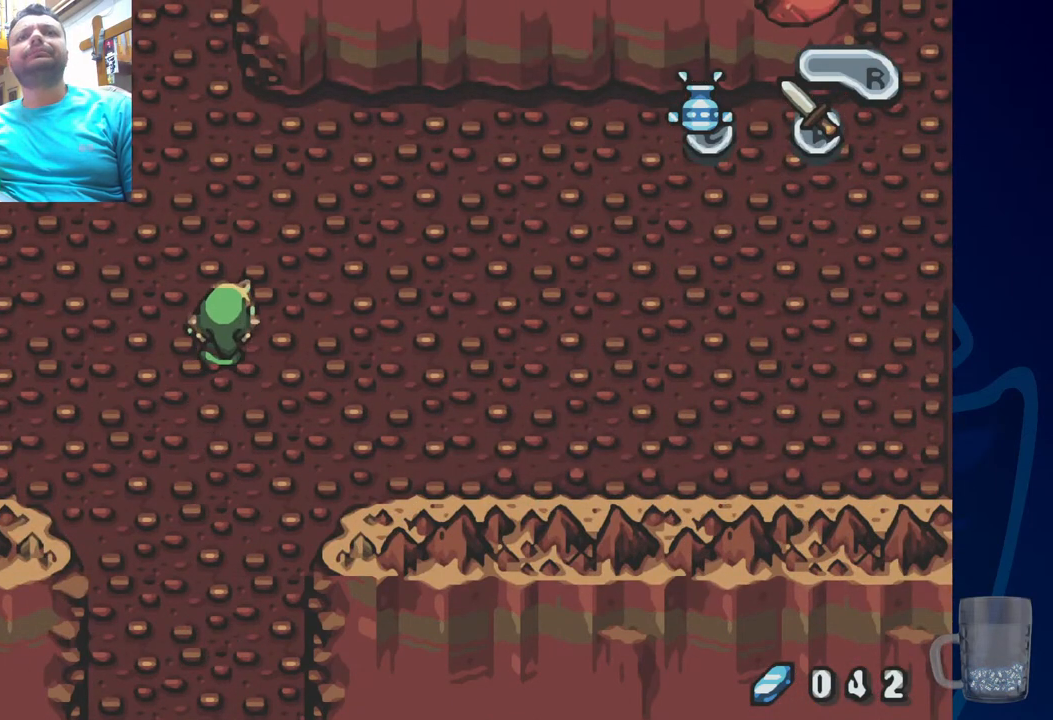
{"buttons": ["DPAD_UP"], "left_stick": "center", "right_stick": "center", "events": []}
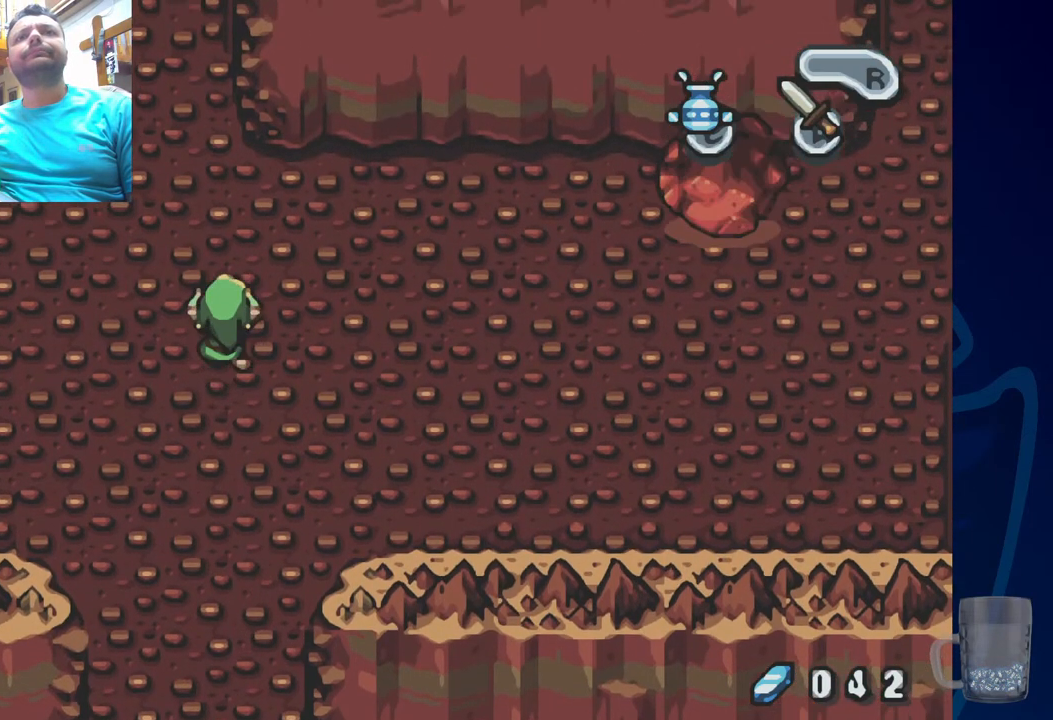
{"buttons": ["DPAD_UP"], "left_stick": "center", "right_stick": "center", "events": []}
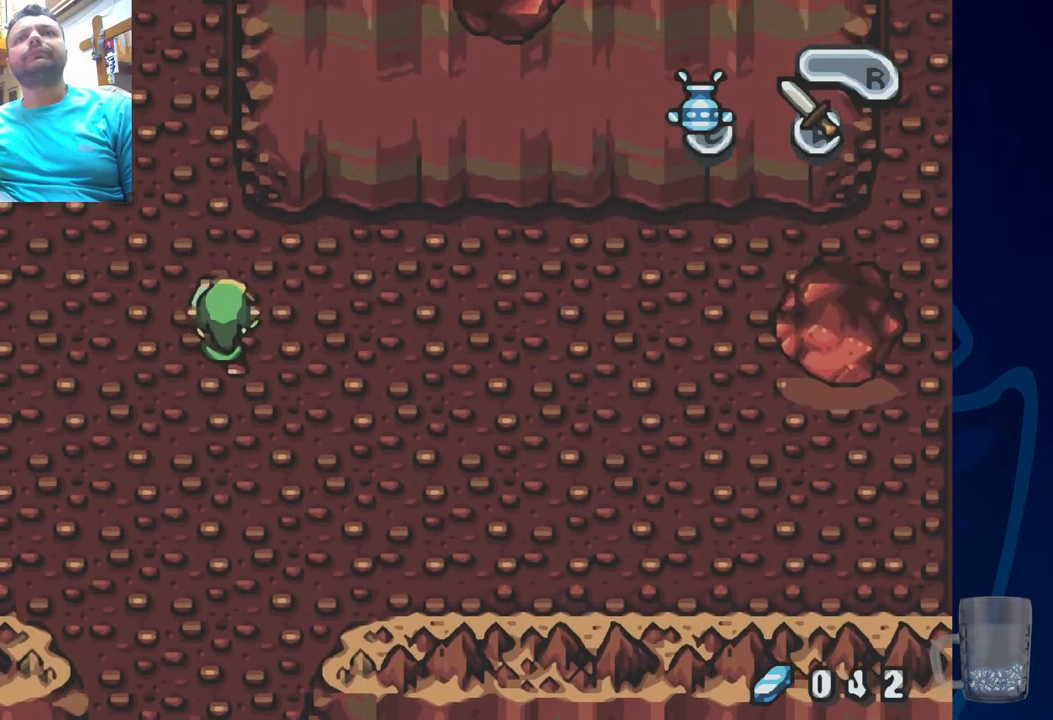
{"buttons": ["DPAD_UP", "DPAD_LEFT"], "left_stick": "center", "right_stick": "center", "events": [[333, "DPAD_LEFT", "down"]]}
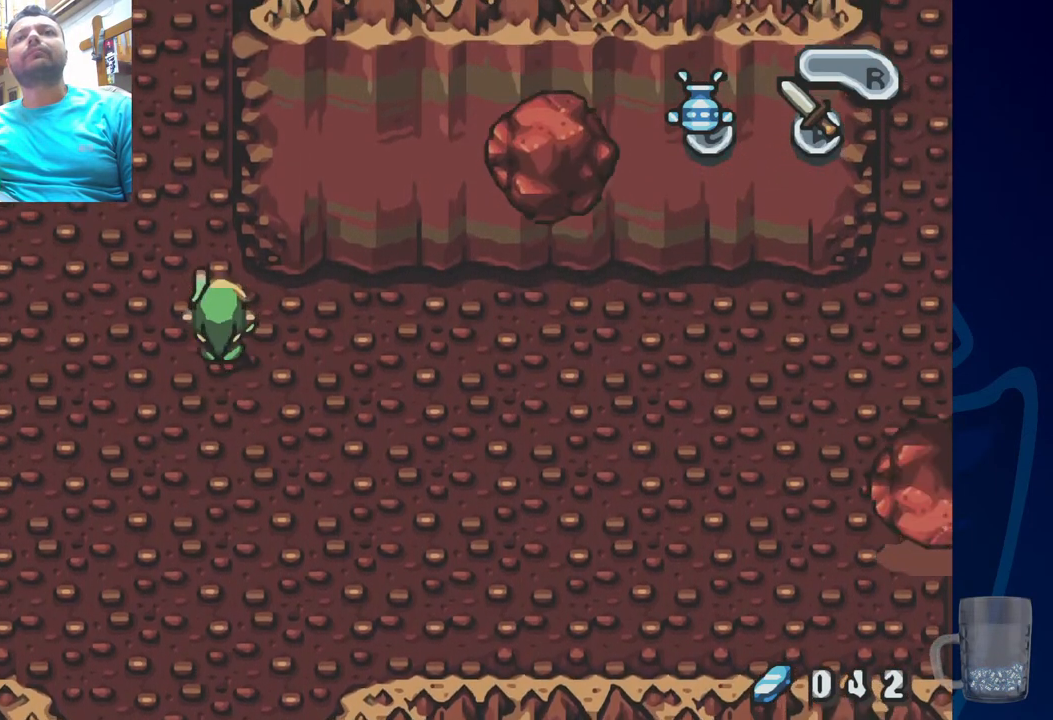
{"buttons": ["DPAD_UP"], "left_stick": "center", "right_stick": "center", "events": [[400, "DPAD_LEFT", "up"]]}
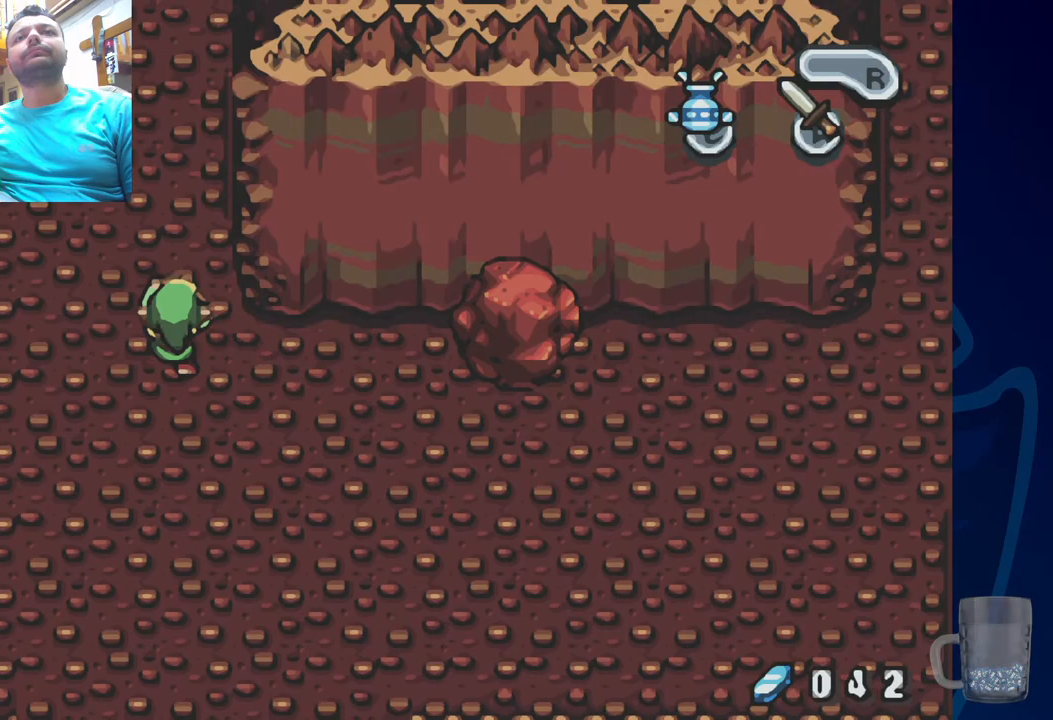
{"buttons": ["DPAD_UP", "DPAD_LEFT"], "left_stick": "center", "right_stick": "center", "events": [[200, "DPAD_LEFT", "down"]]}